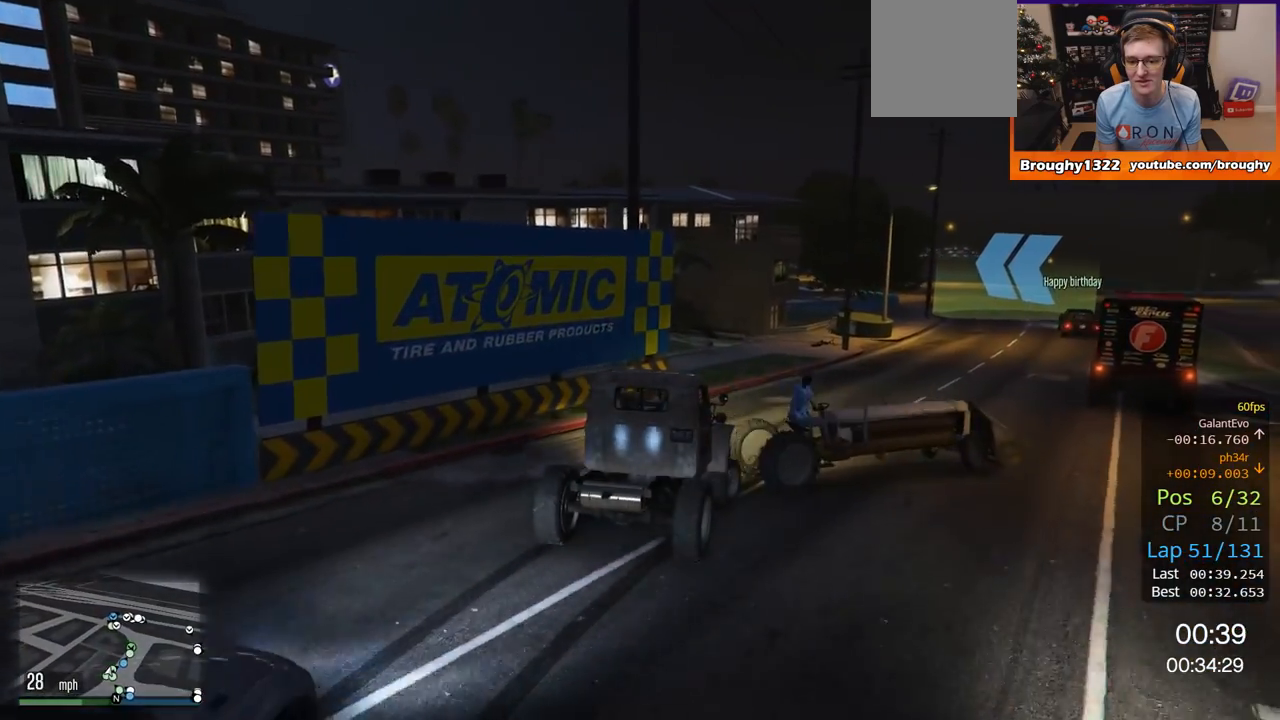
Gameplay with a controller (Xbox layout); each line is a JSON object with the inputs held at the frame after it. "events" lists button and stick changes between this image and that frame as [ms after this image, input, new state], when the widget could be followed in between.
{"buttons": ["R2"], "left_stick": "center", "right_stick": "center", "events": [[67, "R2", "down"], [100, "left_stick", "up"], [234, "left_stick", "right"], [467, "left_stick", "center"]]}
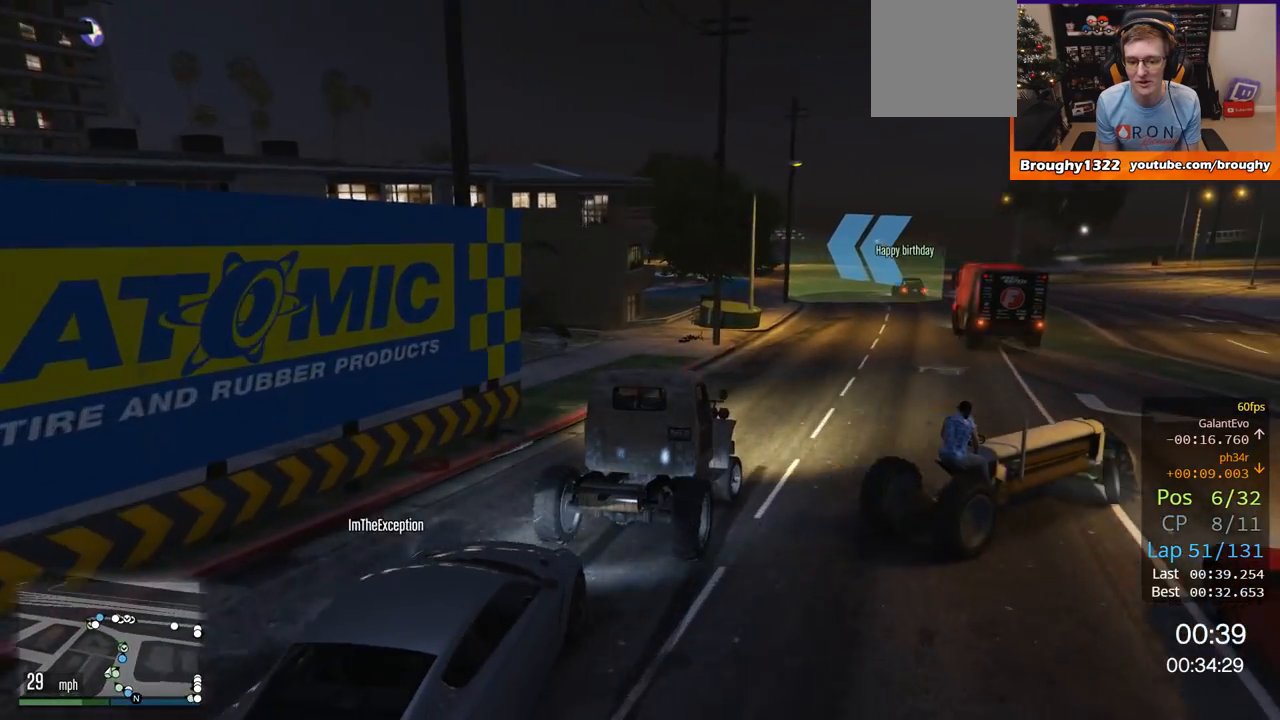
{"buttons": ["R2"], "left_stick": "right", "right_stick": "center", "events": [[434, "left_stick", "right"]]}
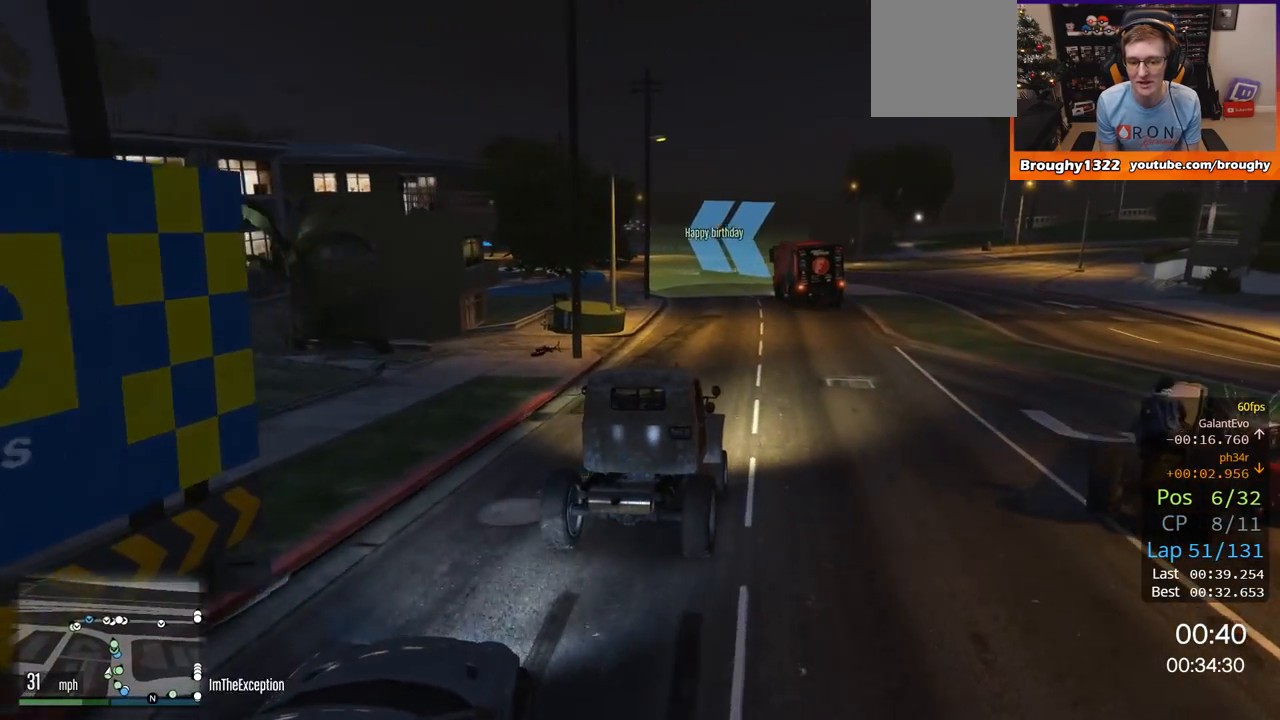
{"buttons": ["R2"], "left_stick": "center", "right_stick": "center", "events": [[100, "left_stick", "center"], [301, "left_stick", "up-left"], [434, "left_stick", "center"]]}
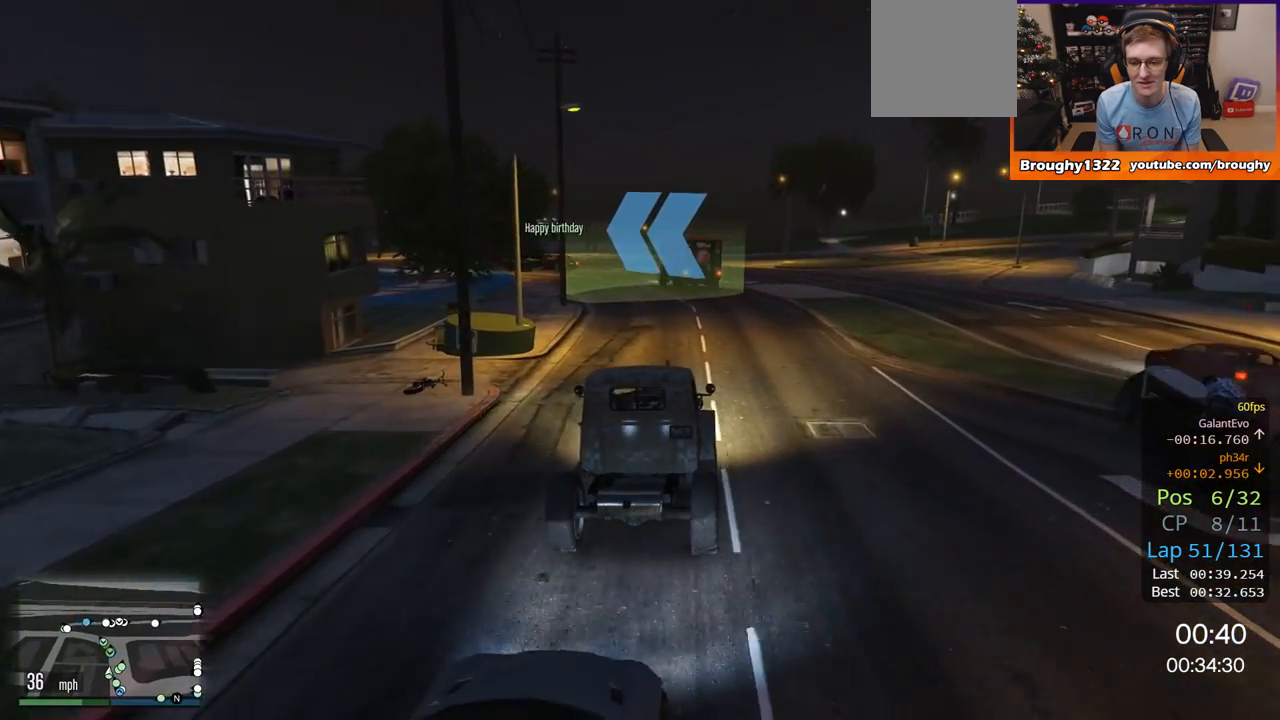
{"buttons": ["R2"], "left_stick": "center", "right_stick": "center", "events": [[200, "left_stick", "up-left"], [333, "left_stick", "center"]]}
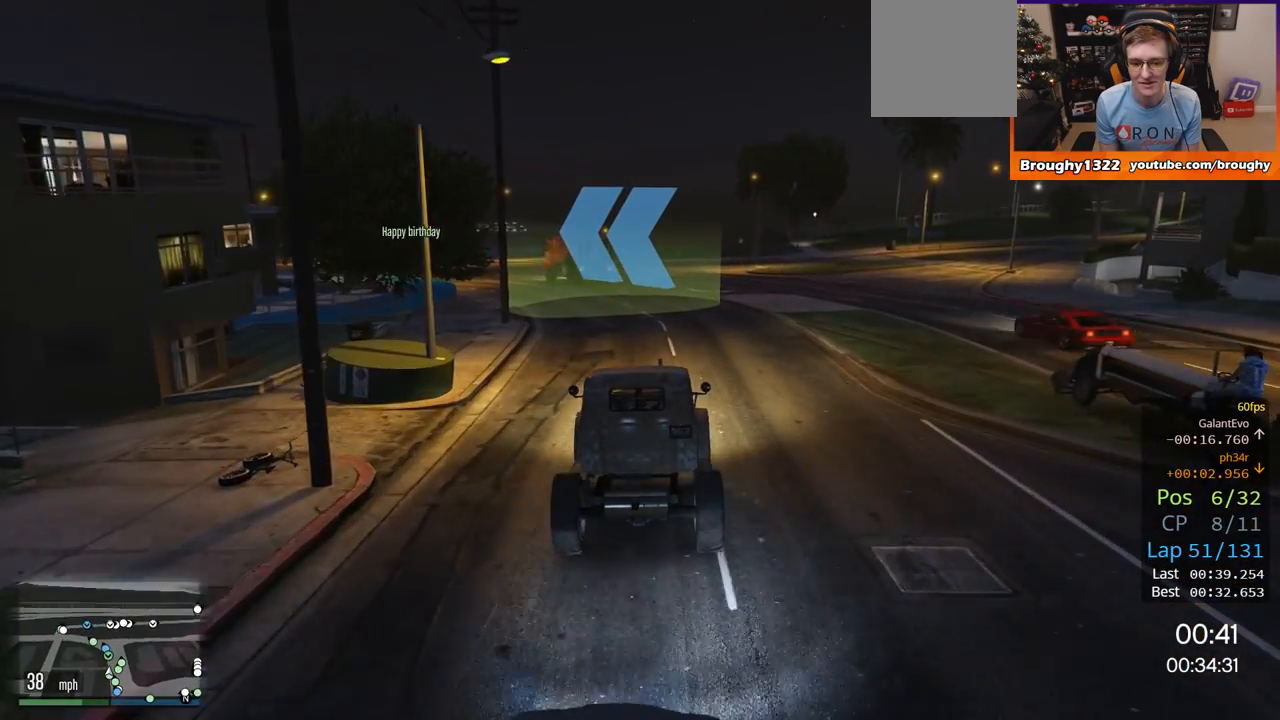
{"buttons": ["R2"], "left_stick": "up-left", "right_stick": "center", "events": [[34, "left_stick", "up-left"], [234, "left_stick", "center"], [401, "left_stick", "up-left"]]}
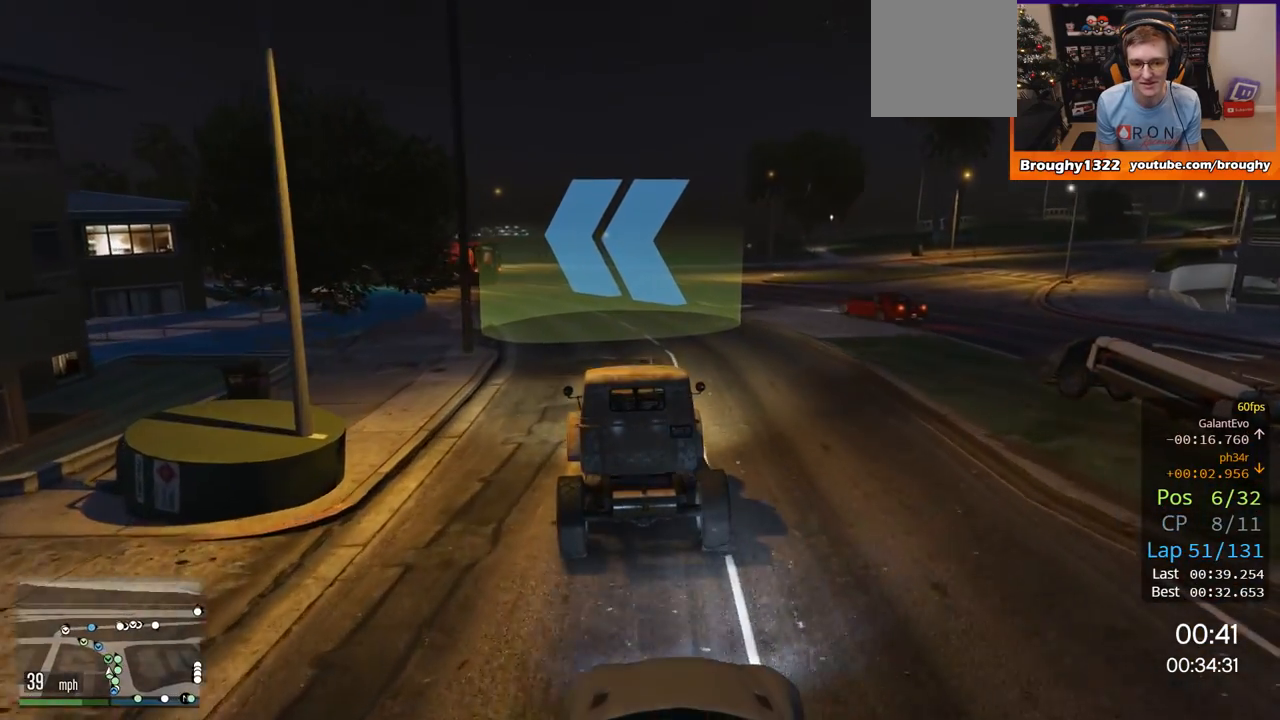
{"buttons": ["R2"], "left_stick": "up-left", "right_stick": "center", "events": [[33, "left_stick", "center"], [167, "left_stick", "up-left"], [300, "left_stick", "center"], [501, "left_stick", "up-left"]]}
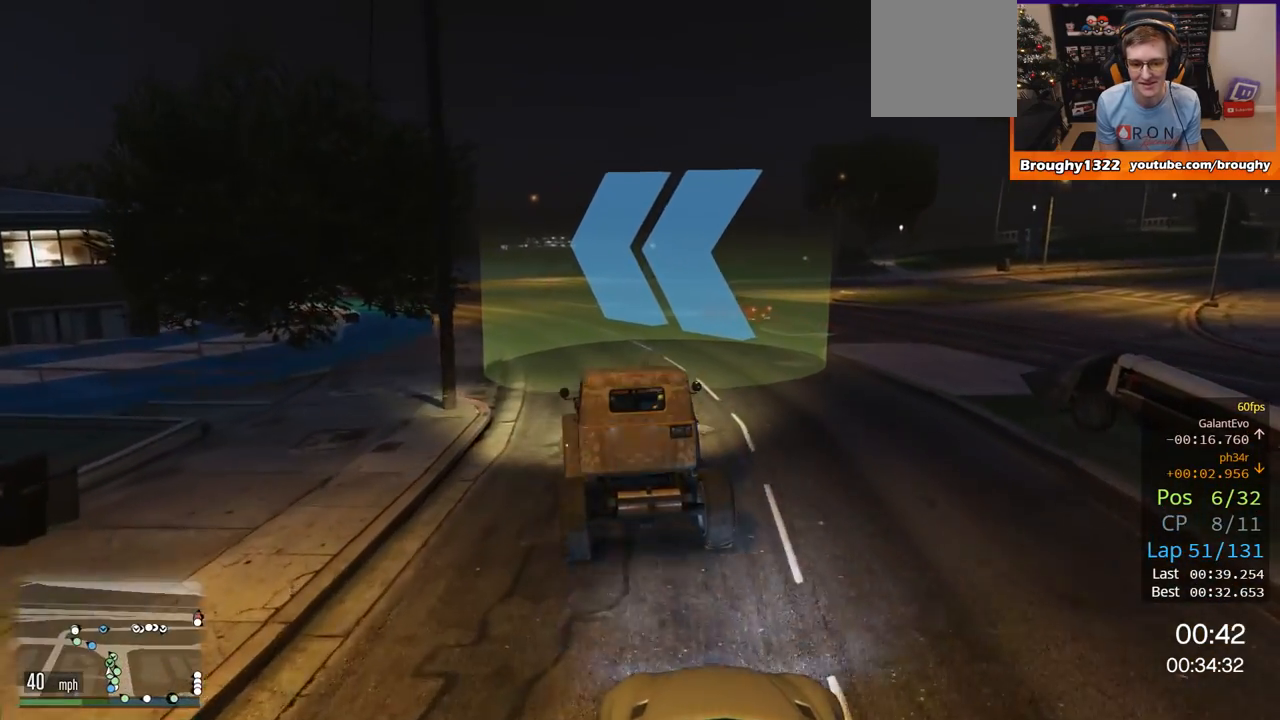
{"buttons": ["R2"], "left_stick": "up-left", "right_stick": "center", "events": [[183, "left_stick", "center"], [367, "left_stick", "up-left"]]}
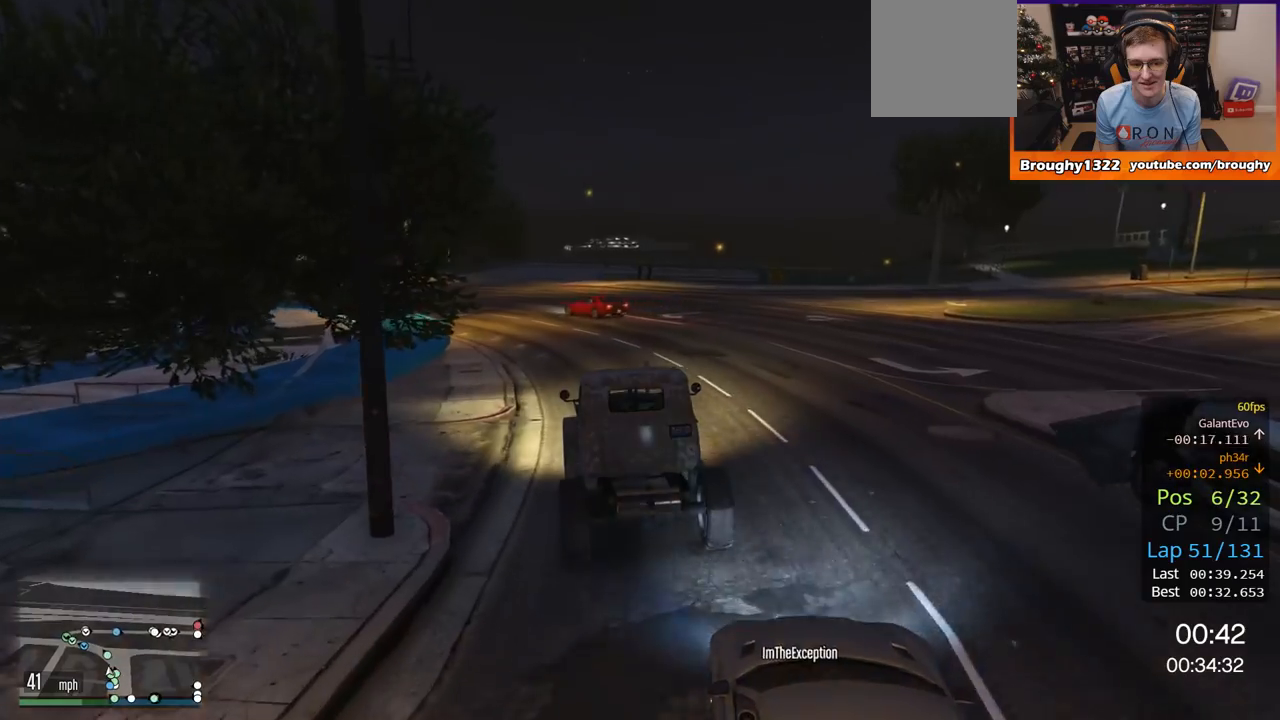
{"buttons": ["R2"], "left_stick": "up-left", "right_stick": "center", "events": [[150, "left_stick", "center"], [267, "left_stick", "up-left"]]}
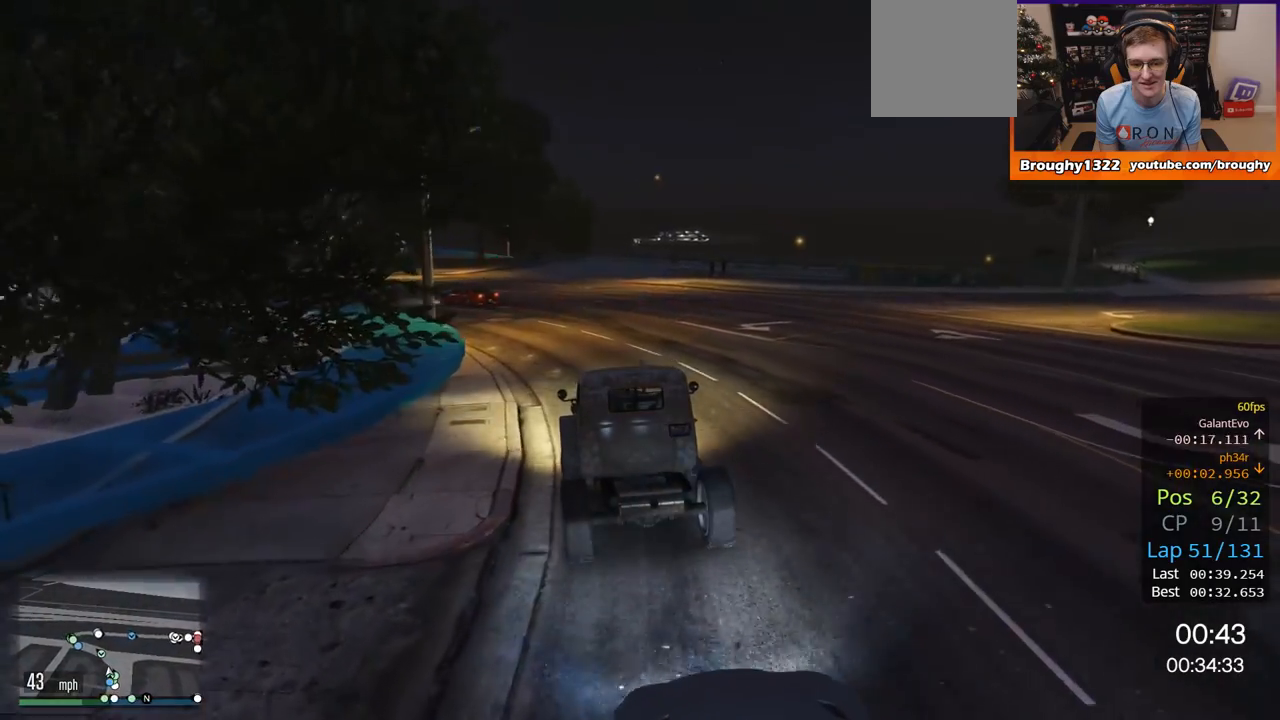
{"buttons": ["R2"], "left_stick": "center", "right_stick": "center", "events": [[150, "left_stick", "center"], [233, "left_stick", "up-left"], [433, "left_stick", "center"]]}
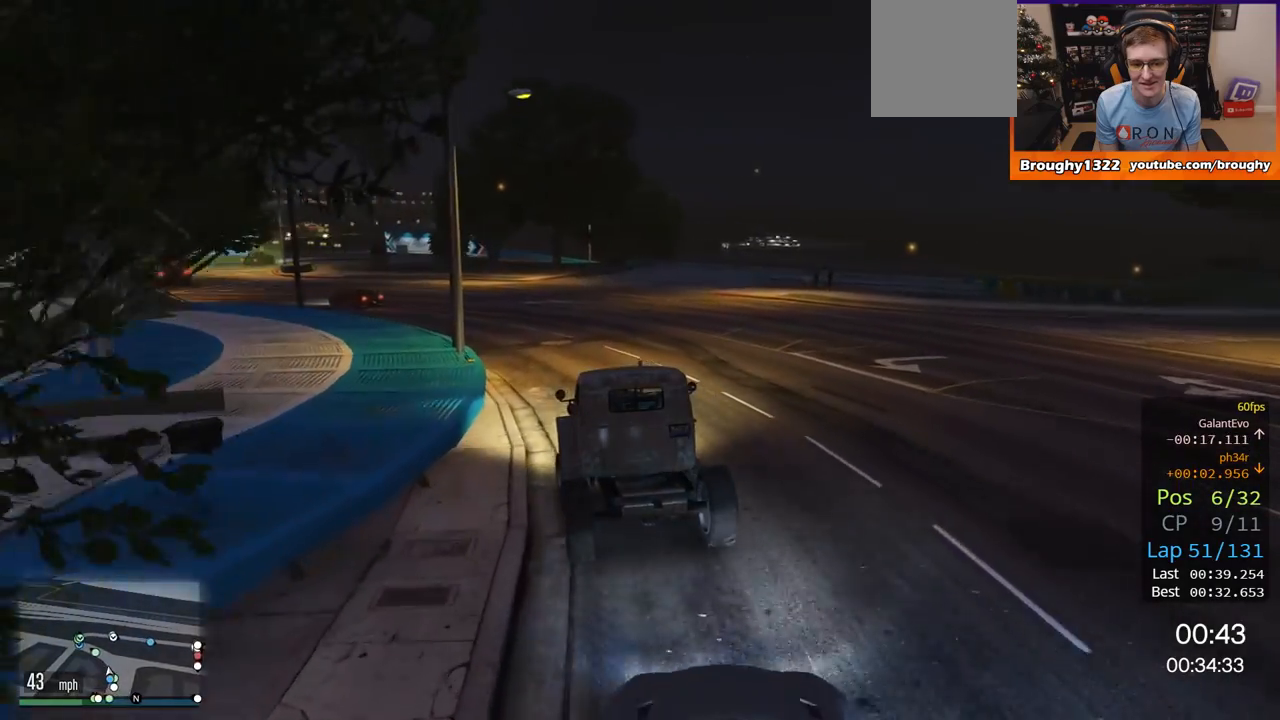
{"buttons": ["R2"], "left_stick": "center", "right_stick": "center", "events": [[167, "left_stick", "up-left"], [334, "left_stick", "center"]]}
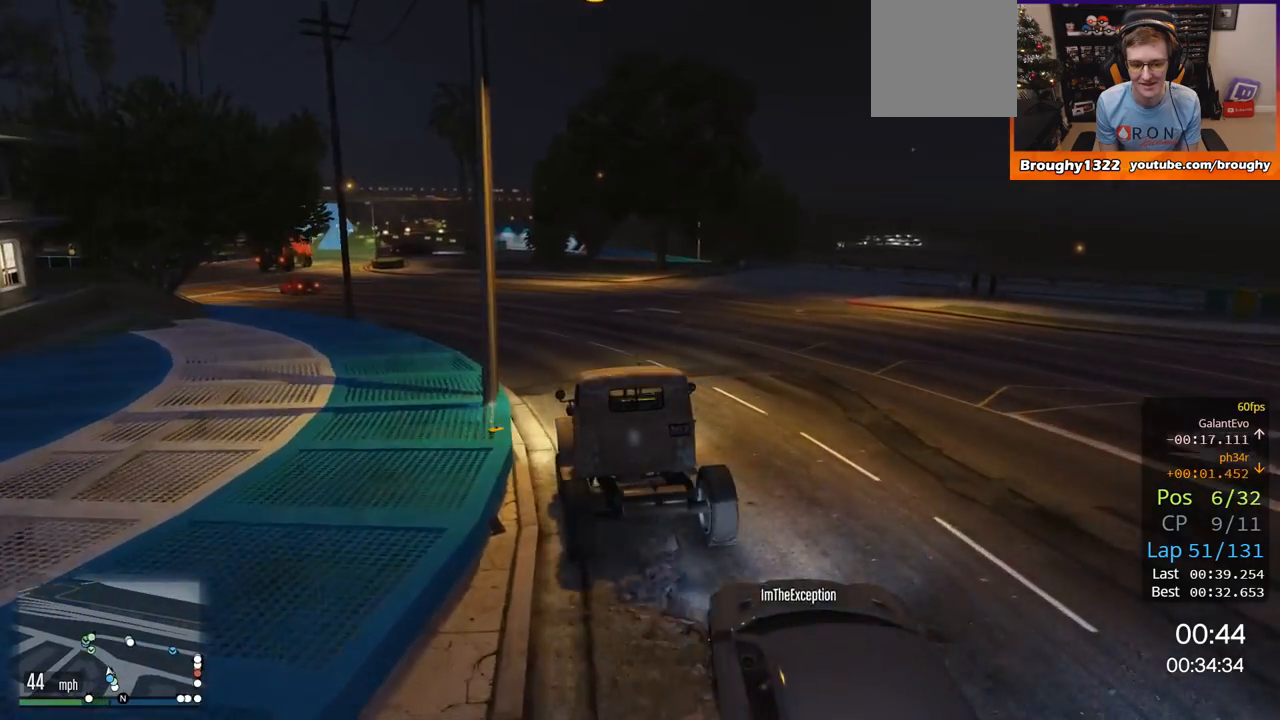
{"buttons": ["R2"], "left_stick": "up-left", "right_stick": "center", "events": [[33, "left_stick", "up-left"], [216, "left_stick", "center"], [300, "left_stick", "up-left"]]}
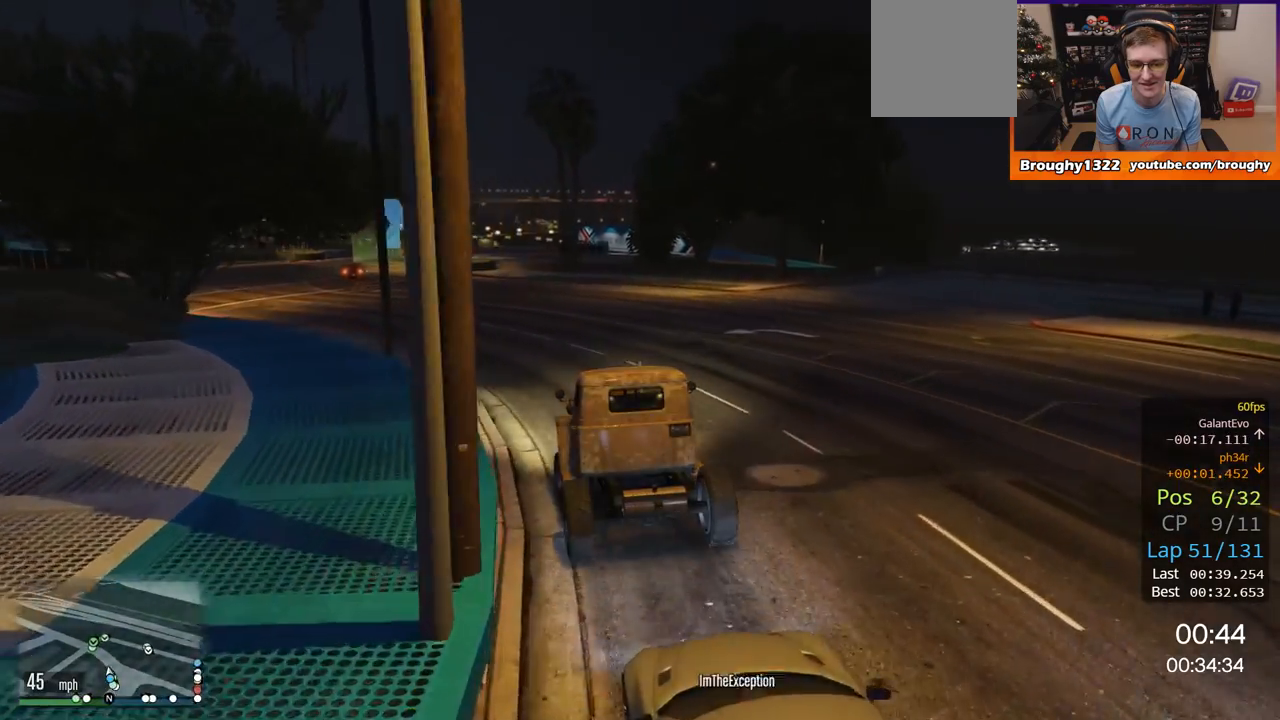
{"buttons": ["R2"], "left_stick": "up-left", "right_stick": "center", "events": [[300, "left_stick", "center"], [367, "left_stick", "up-left"]]}
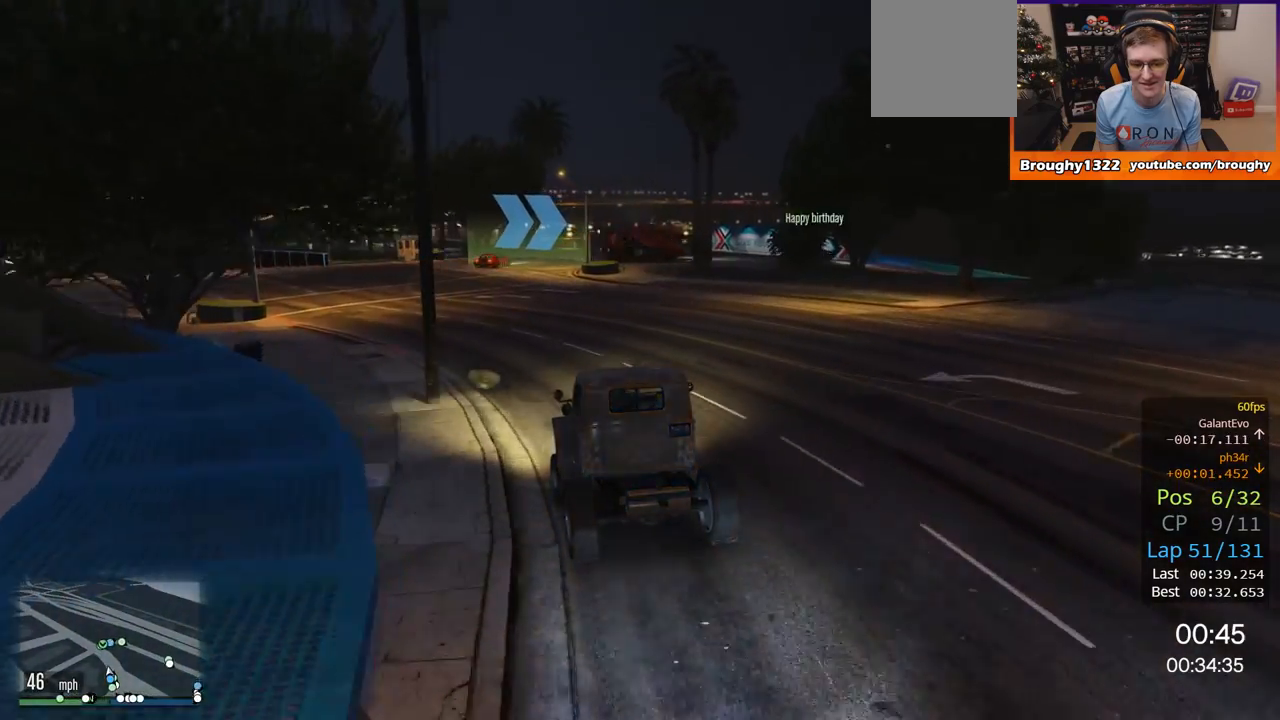
{"buttons": ["R2"], "left_stick": "up-left", "right_stick": "center", "events": [[33, "left_stick", "center"], [400, "left_stick", "up-left"]]}
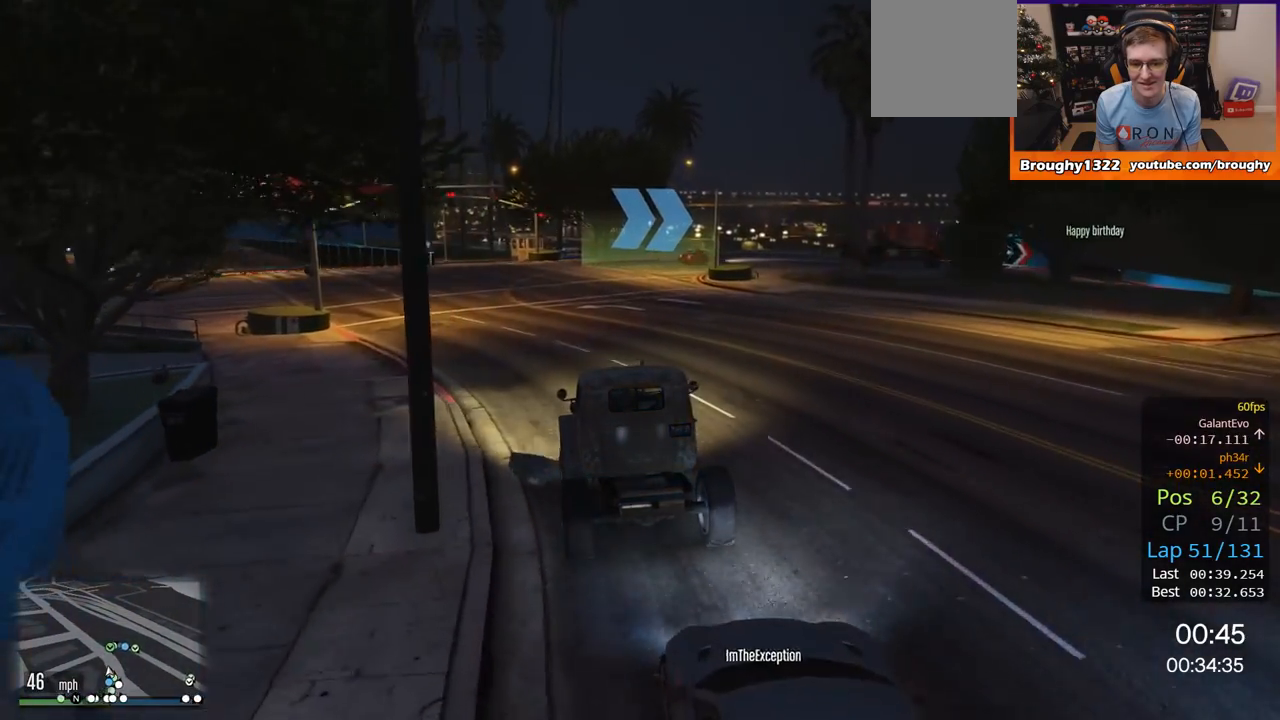
{"buttons": ["R2"], "left_stick": "center", "right_stick": "center", "events": [[117, "left_stick", "center"], [200, "left_stick", "up-left"], [350, "left_stick", "center"]]}
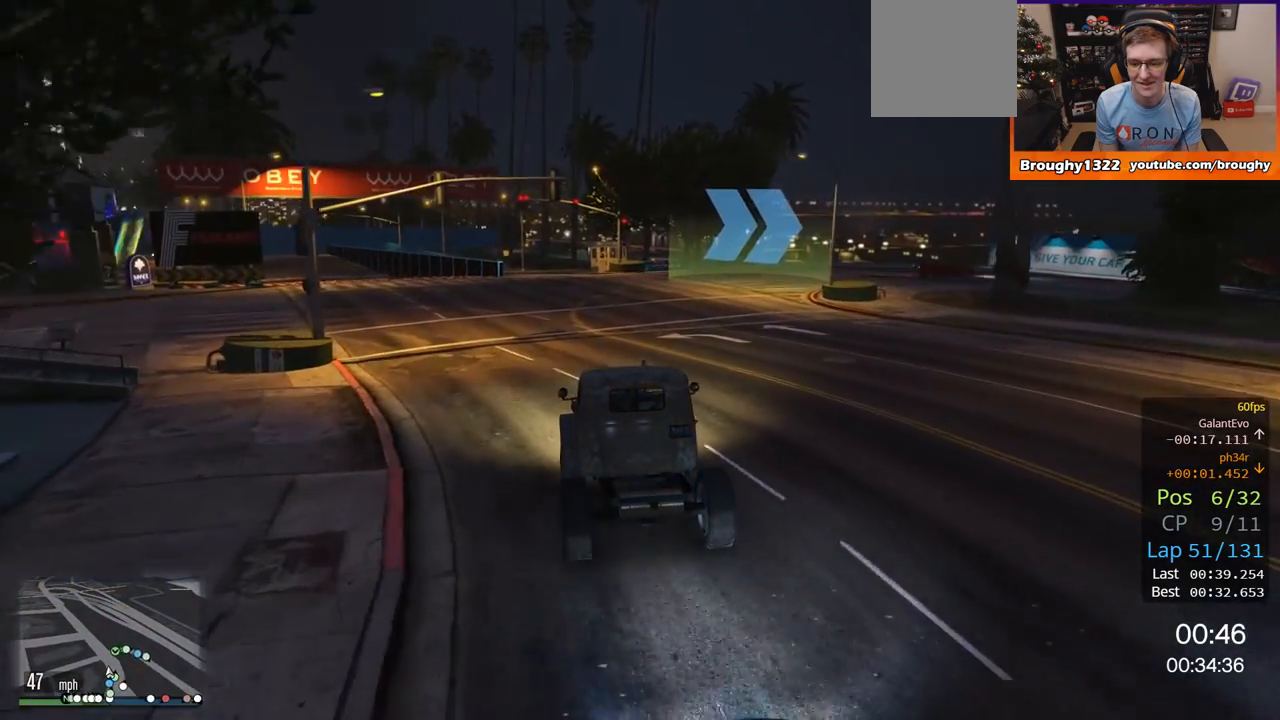
{"buttons": ["R2"], "left_stick": "center", "right_stick": "center", "events": []}
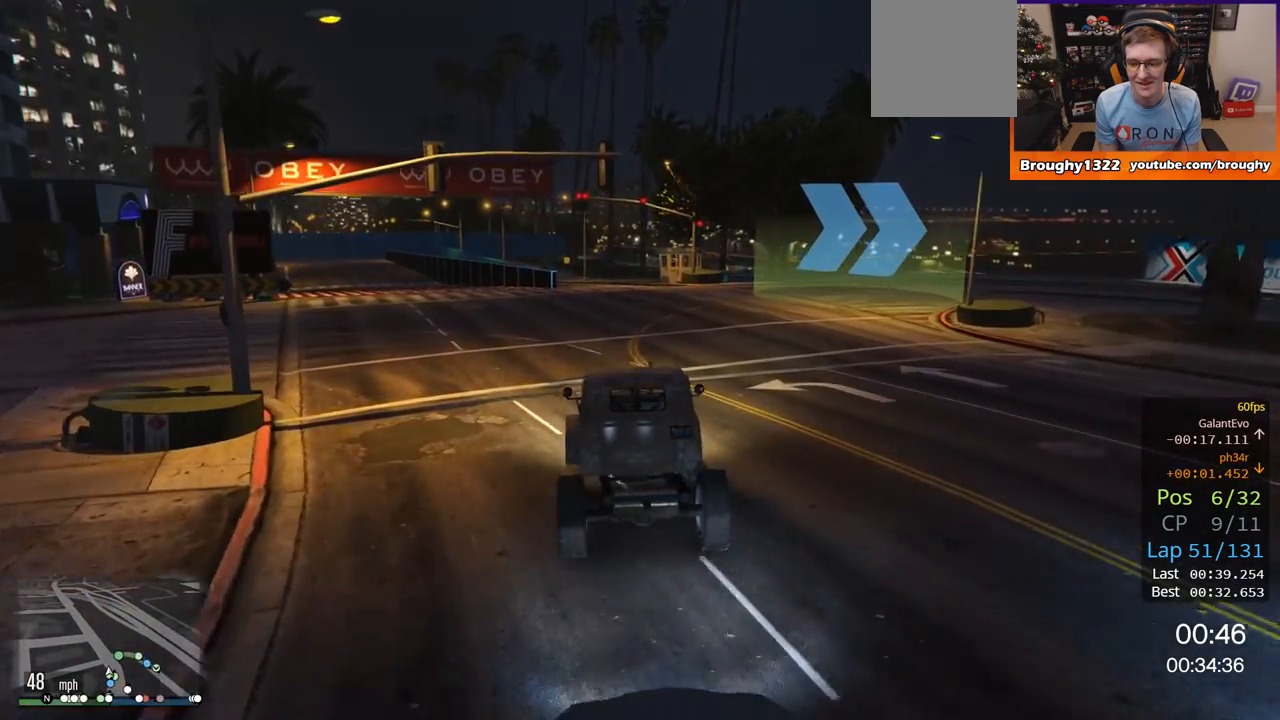
{"buttons": ["R2"], "left_stick": "right", "right_stick": "center", "events": [[50, "left_stick", "right"], [250, "left_stick", "center"], [367, "left_stick", "right"]]}
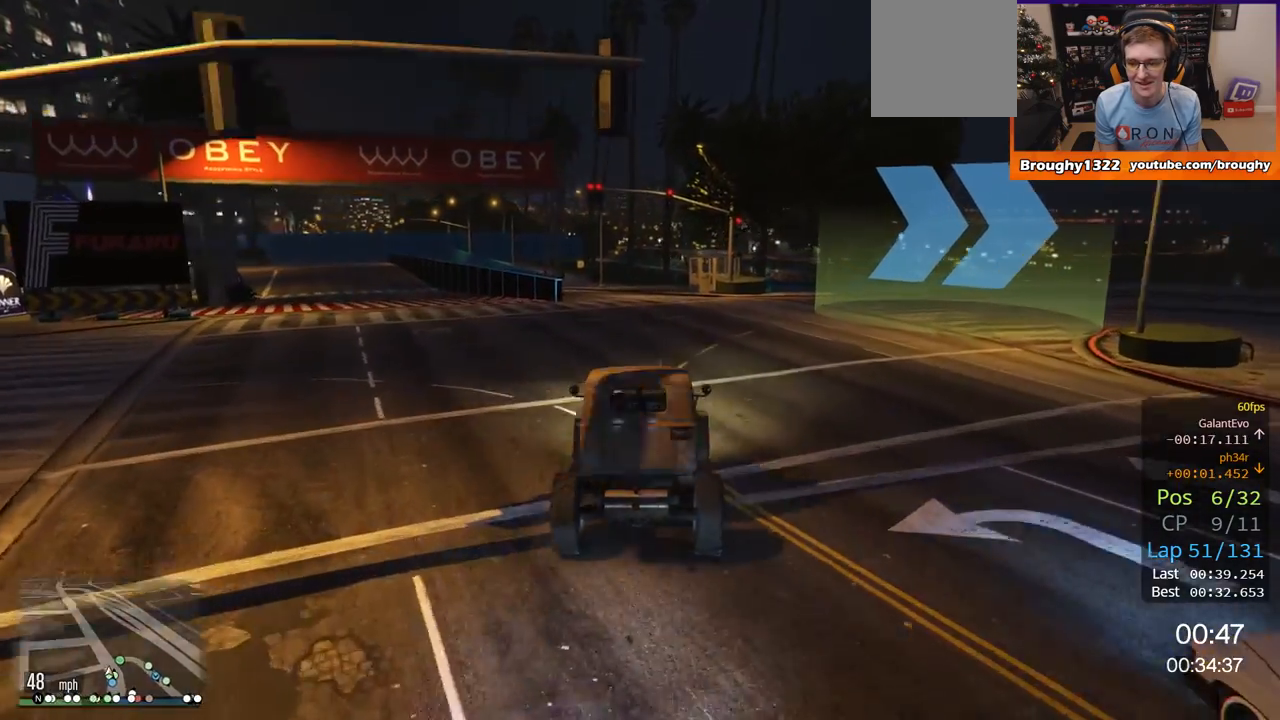
{"buttons": [], "left_stick": "right", "right_stick": "center", "events": [[200, "R2", "up"]]}
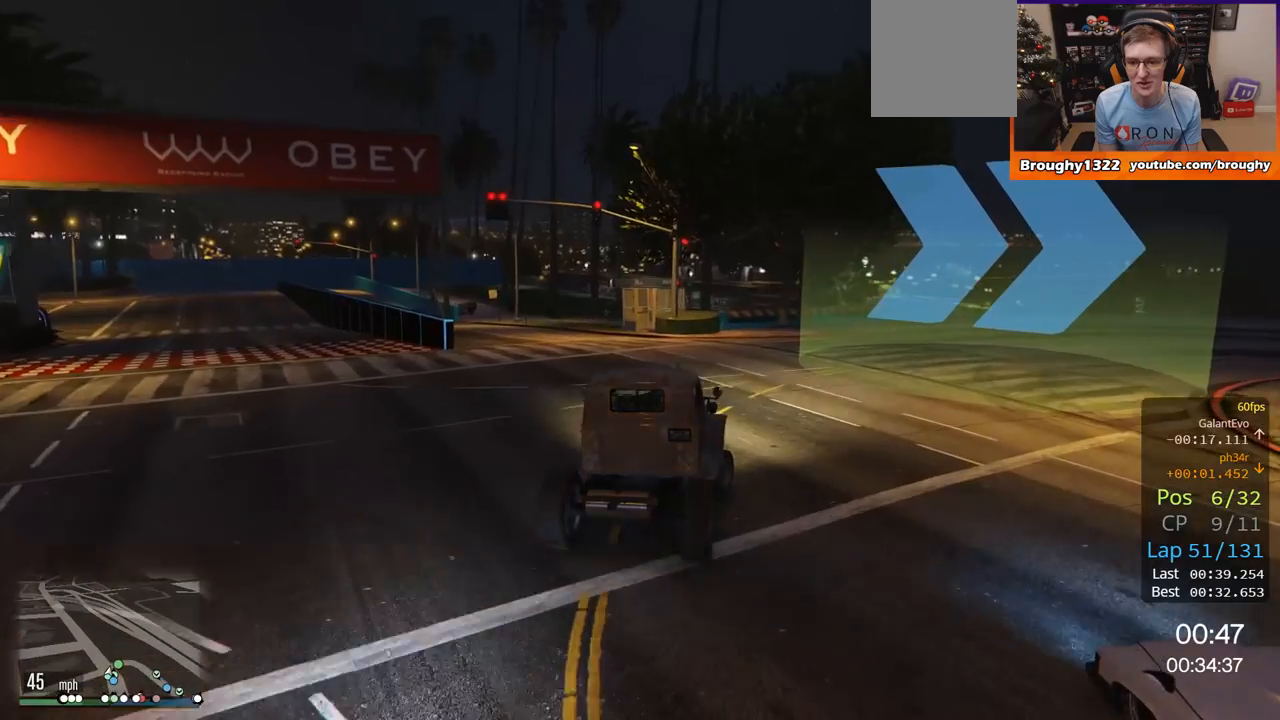
{"buttons": [], "left_stick": "right", "right_stick": "center", "events": [[134, "R2", "down"], [367, "R2", "up"]]}
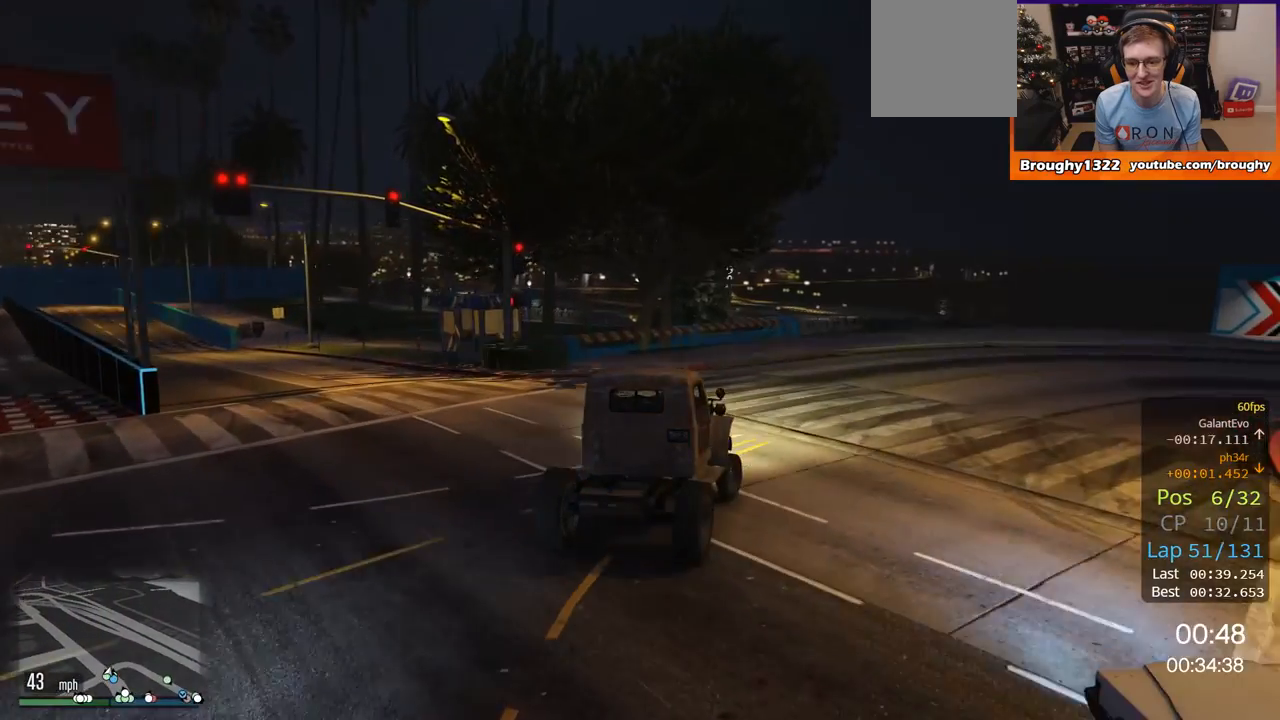
{"buttons": [], "left_stick": "right", "right_stick": "center", "events": []}
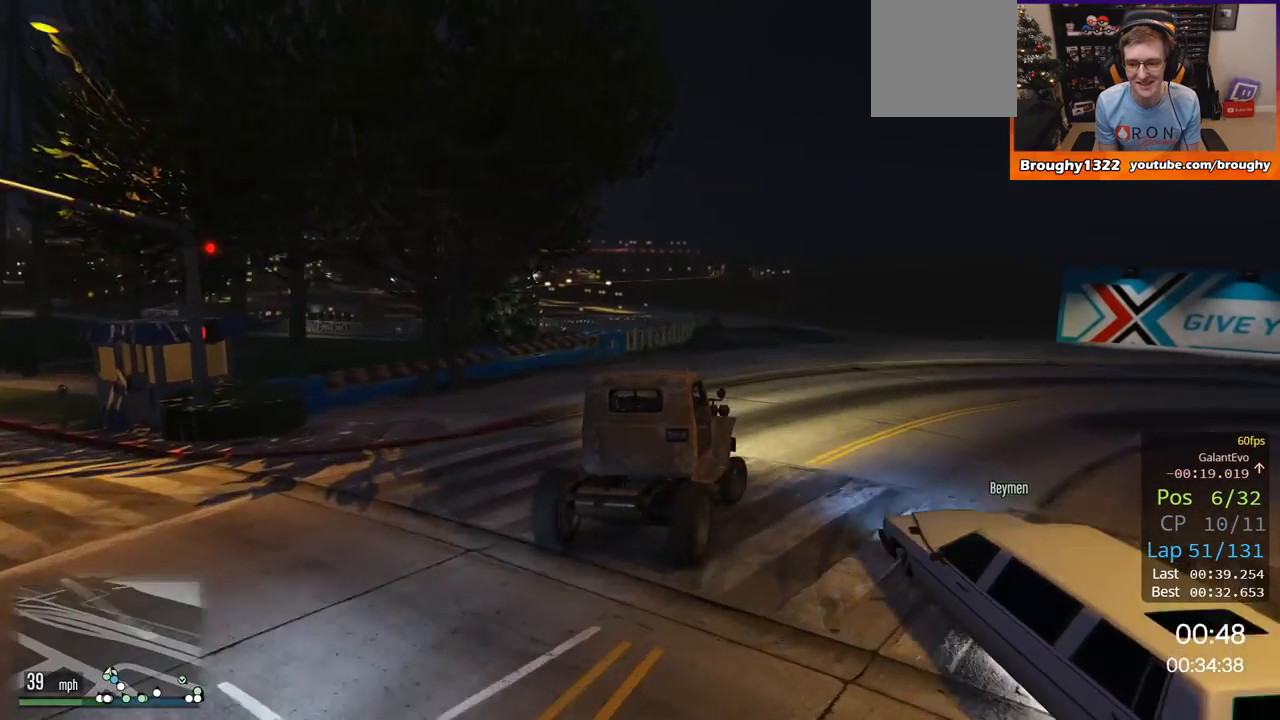
{"buttons": [], "left_stick": "up-right", "right_stick": "center", "events": [[33, "R2", "down"], [33, "left_stick", "up-right"], [234, "R2", "up"]]}
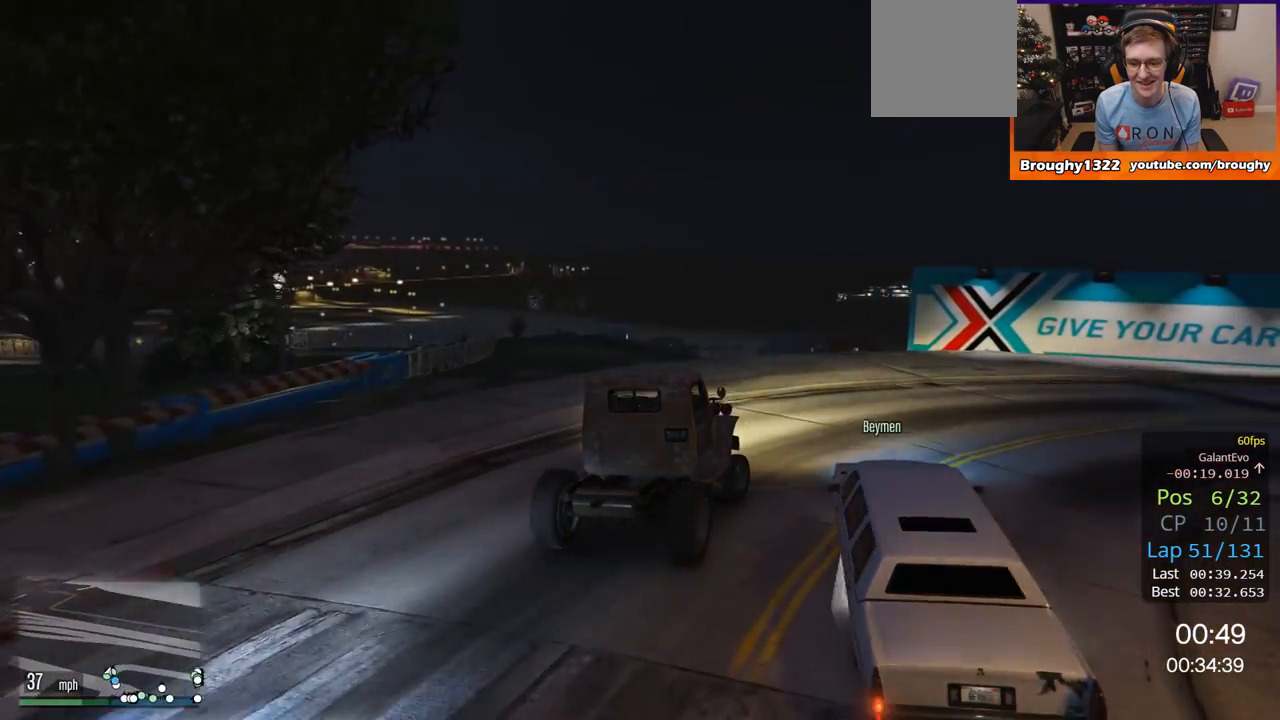
{"buttons": ["R2"], "left_stick": "right", "right_stick": "center", "events": [[66, "R2", "down"], [200, "left_stick", "right"]]}
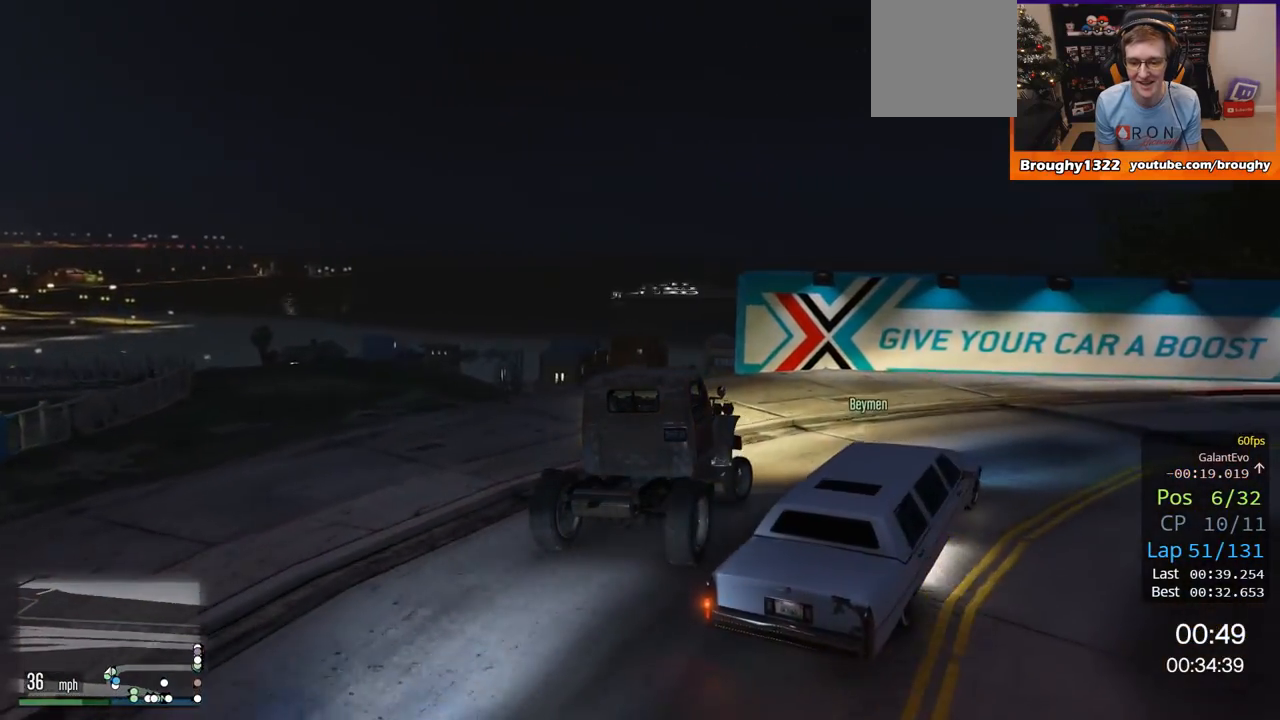
{"buttons": [], "left_stick": "right", "right_stick": "center", "events": [[167, "R2", "up"]]}
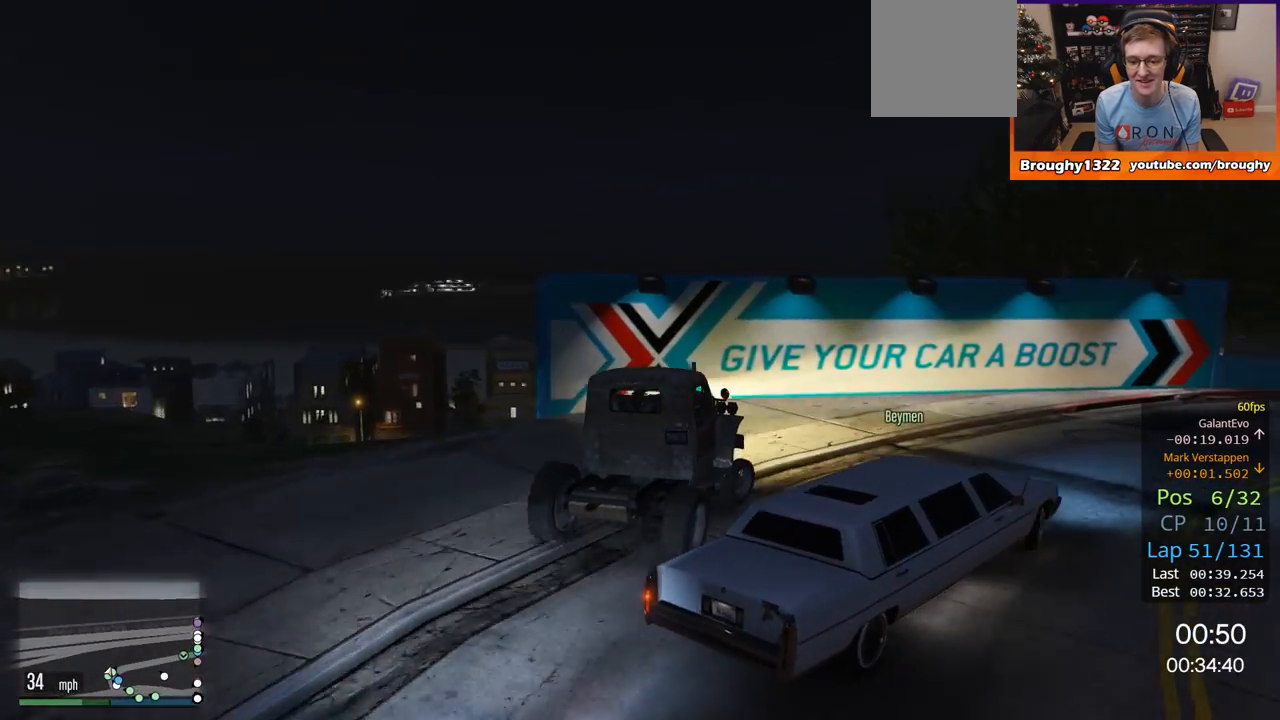
{"buttons": ["R2"], "left_stick": "right", "right_stick": "center", "events": [[300, "R2", "down"]]}
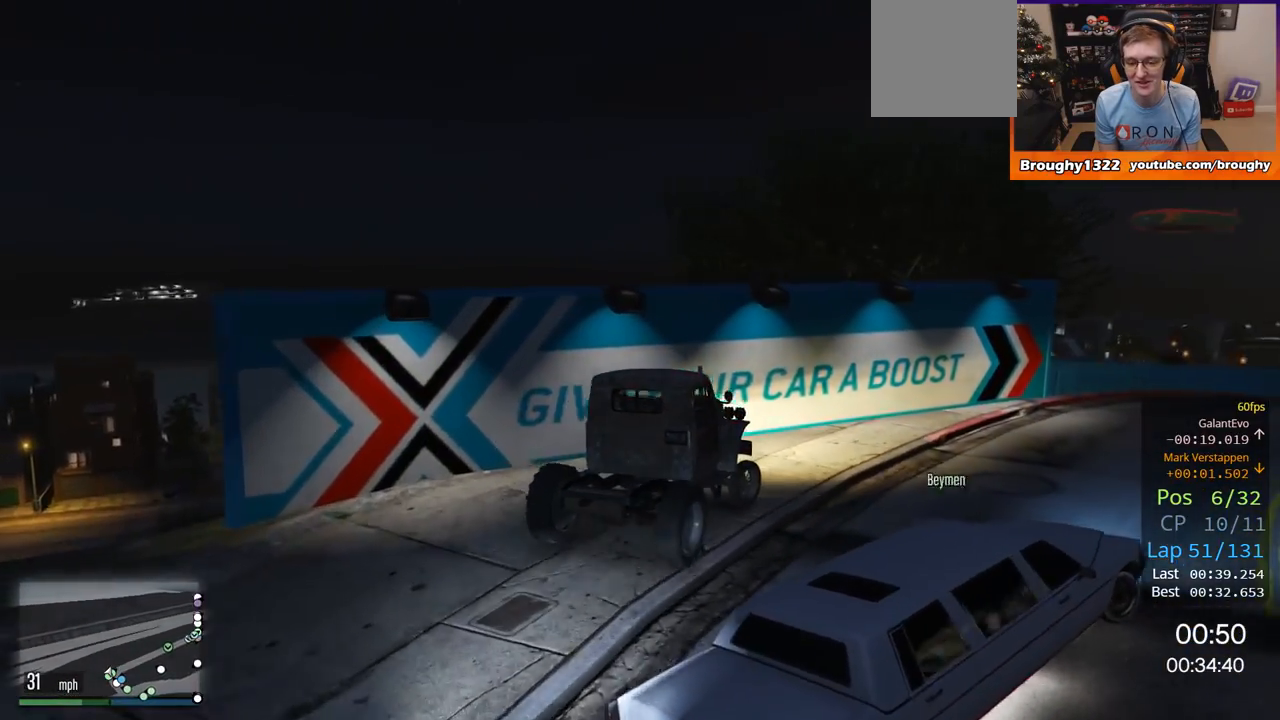
{"buttons": ["R2"], "left_stick": "right", "right_stick": "center", "events": []}